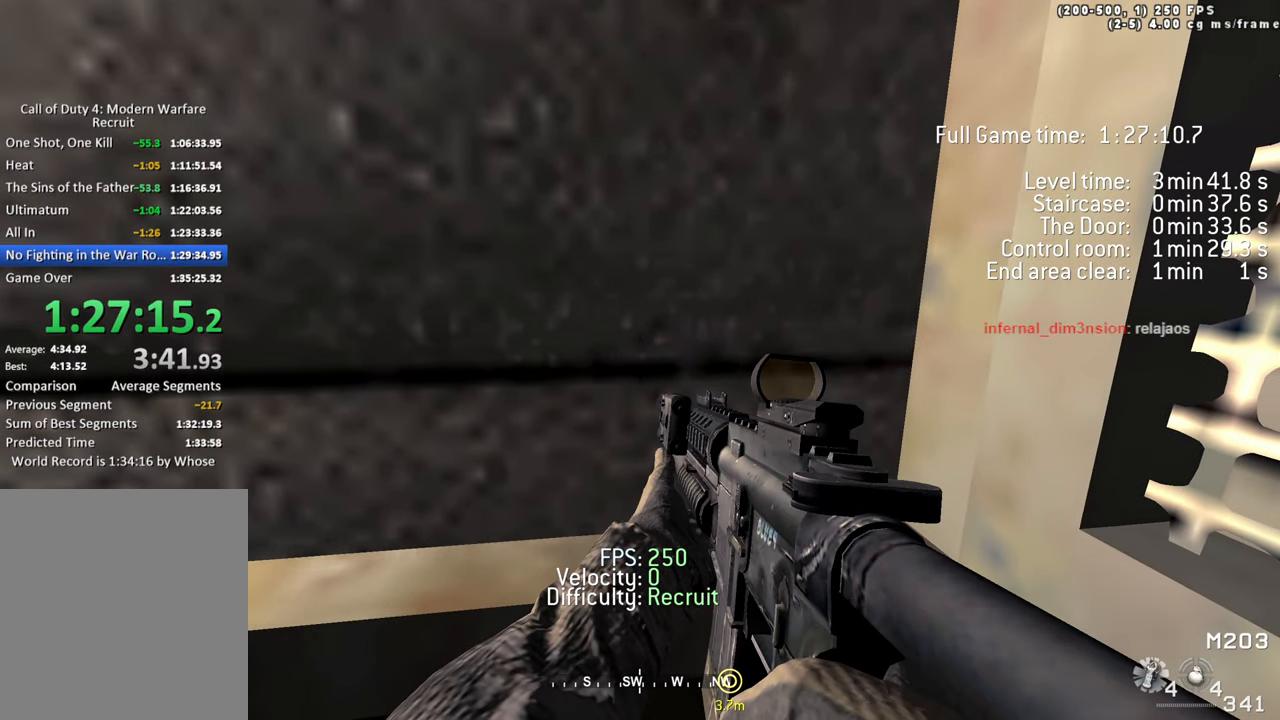
Gameplay with keyboard; each line is a JSON object with the keys held at the frame after it. "events" lists presses ("down") and releases ("up") of "1", "2", "3", "4", "5", "a", "alt", "c", "caps_lock", "ctrl", "d", "e", "f", "g", "q", "r", "s", "shift", "space", "t", "tab", "v", "w", "x" and "z" between this image and that frame as [ms after this image, input, new state], when the widget could be followed in between. No other keys are recorded. Mouse input is not recorded.
{"keys": ["tab"]}
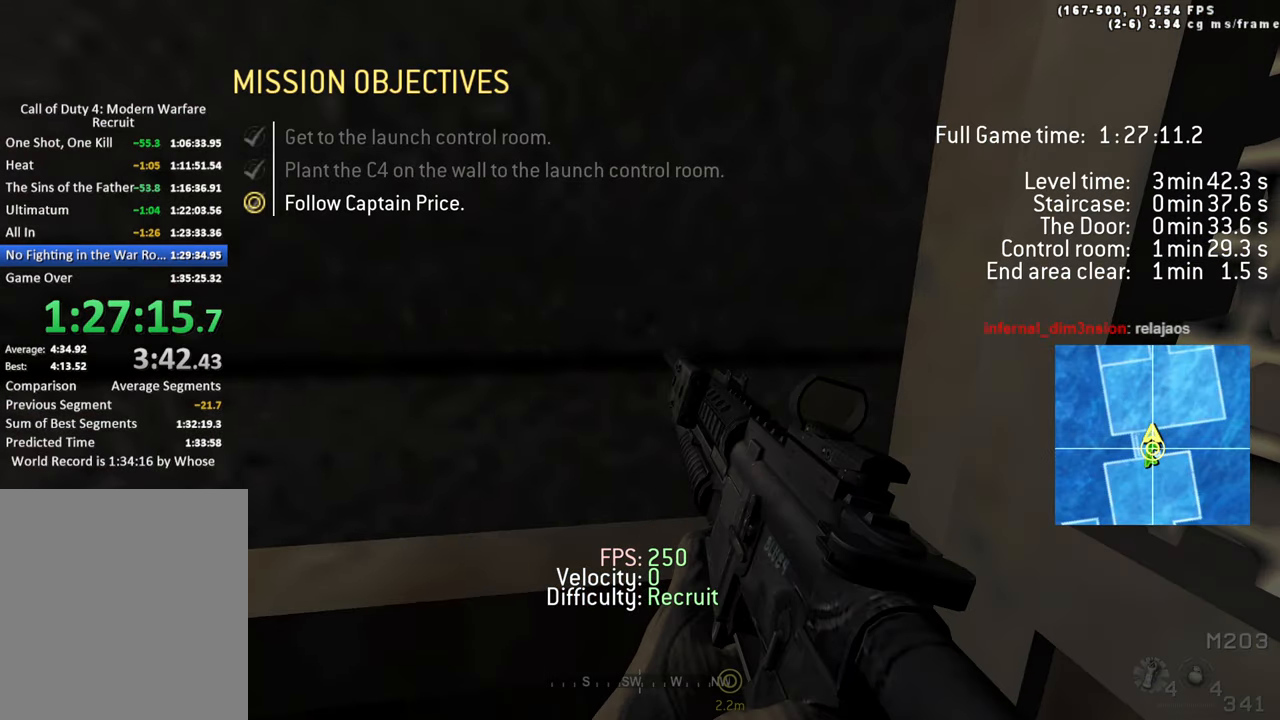
{"keys": ["tab"], "events": []}
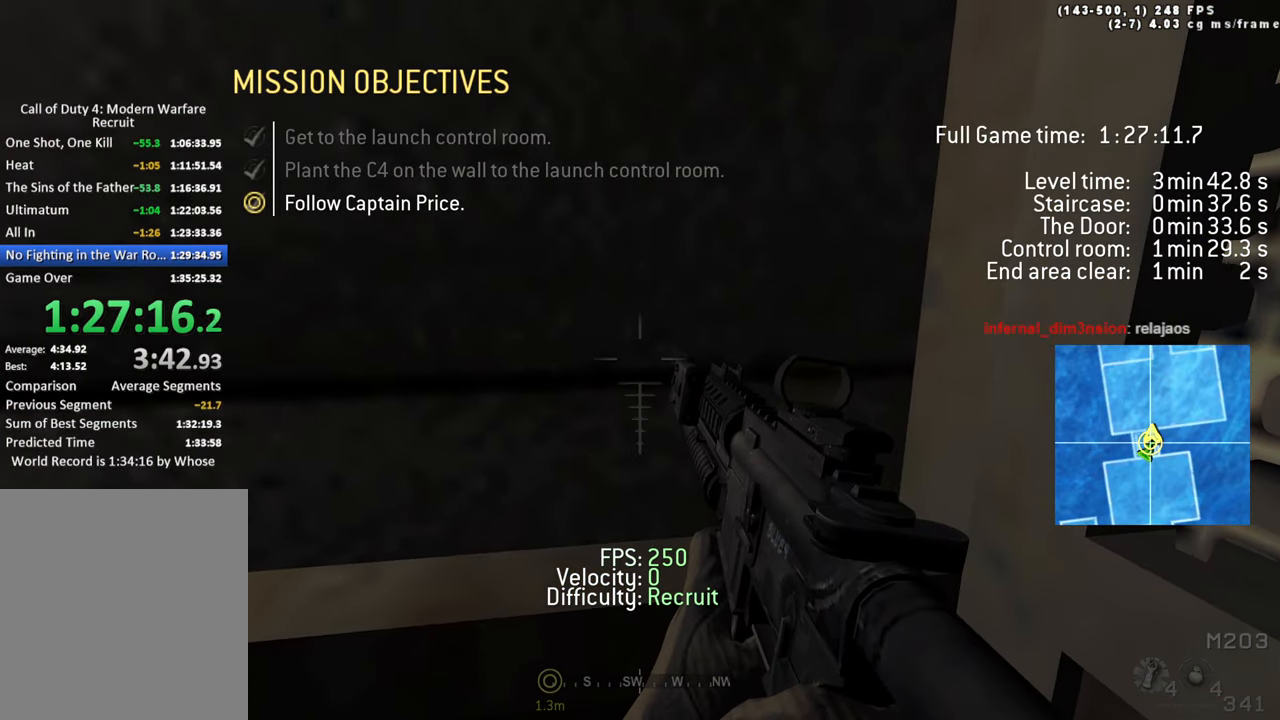
{"keys": ["tab"], "events": []}
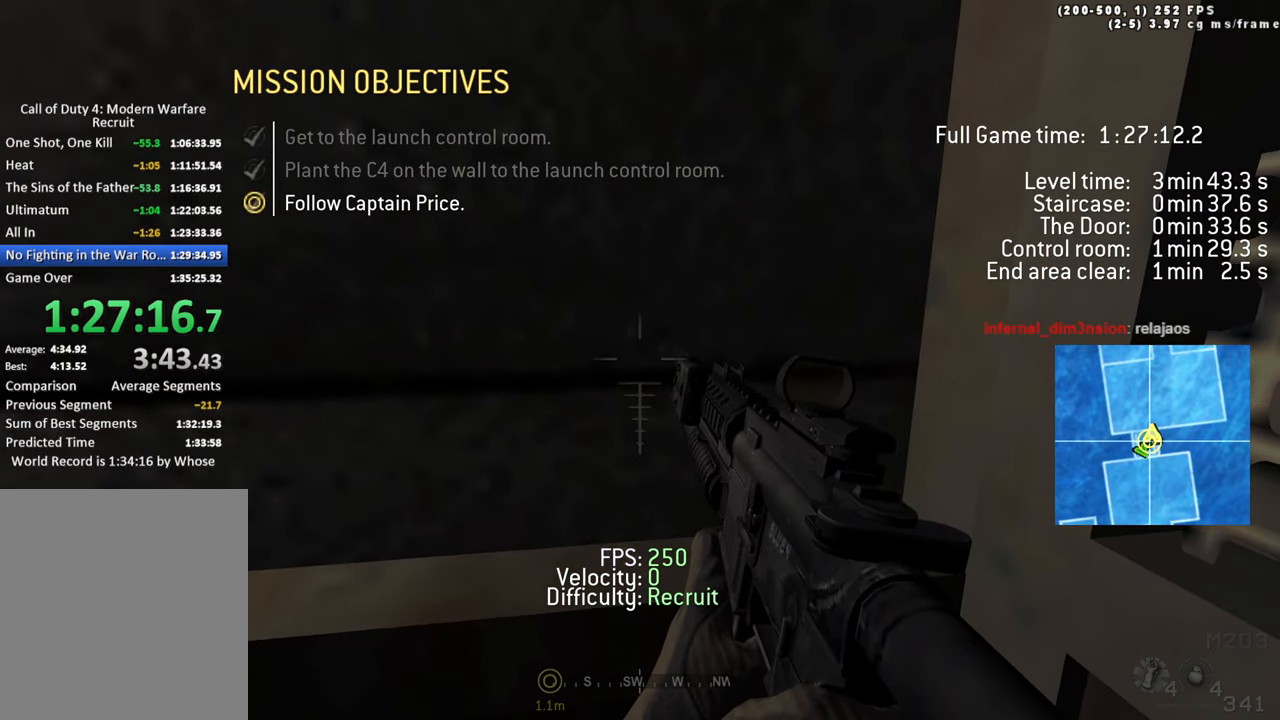
{"keys": [], "events": [[266, "tab", "up"]]}